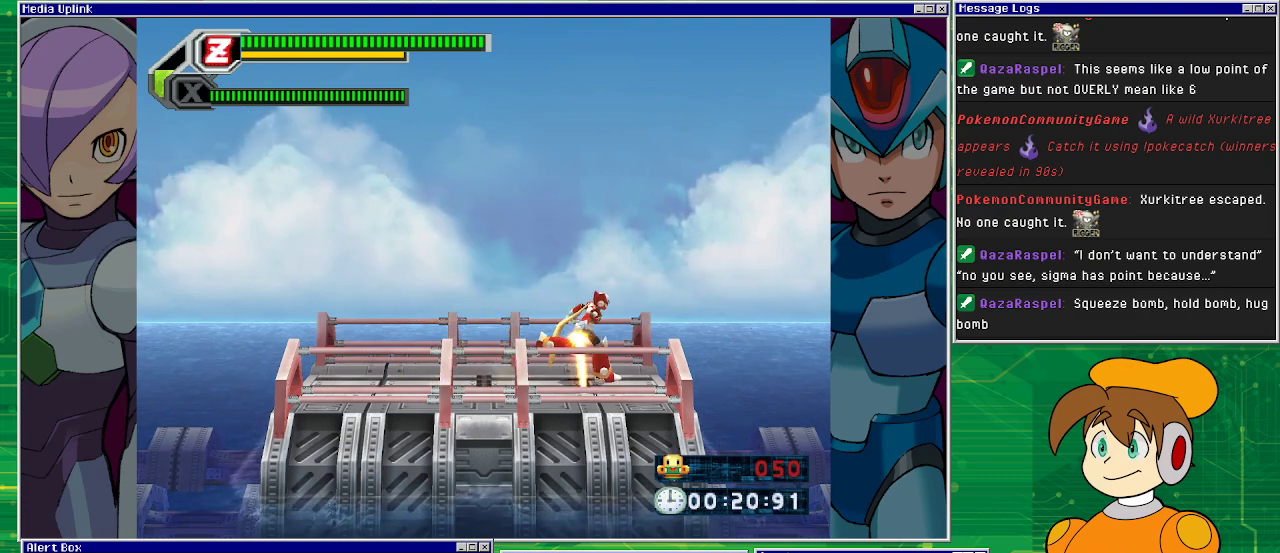
Gameplay with a controller (PlayStation layout); each line is a JSON object with the inputs held at the frame after it. "events" lists button and stick changes between this image and that frame as [ms after this image, input, new state], when the widget could be followed in between. Not read: L2 L3 R1 R2 R3 right_stick.
{"buttons": ["DPAD_LEFT"], "left_stick": "center", "events": [[167, "DPAD_RIGHT", "up"], [467, "DPAD_LEFT", "down"]]}
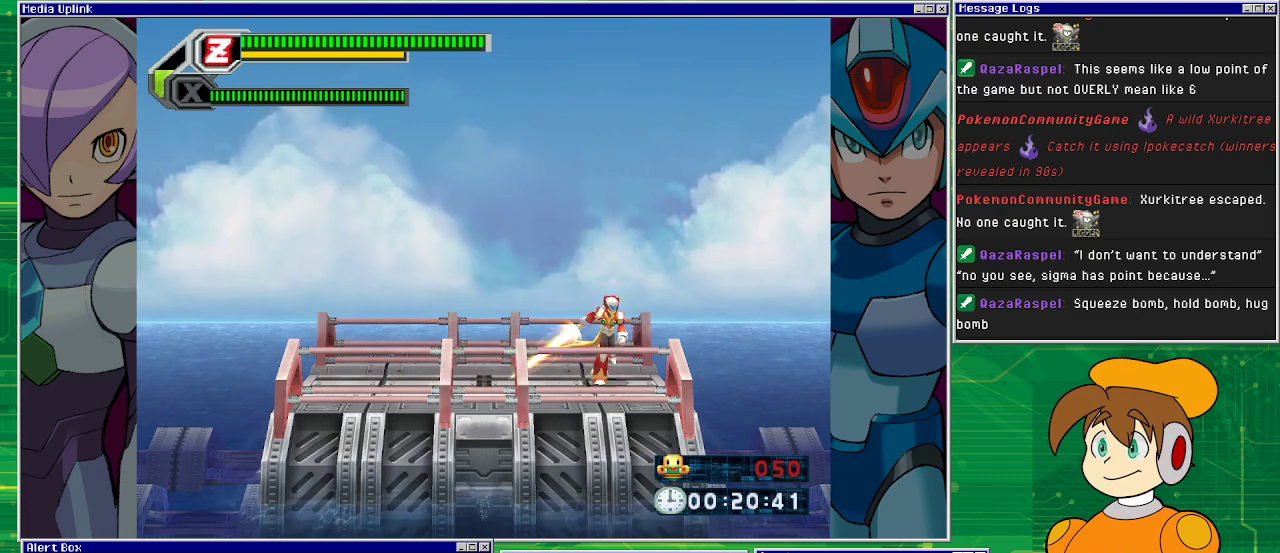
{"buttons": ["DPAD_LEFT"], "left_stick": "center", "events": []}
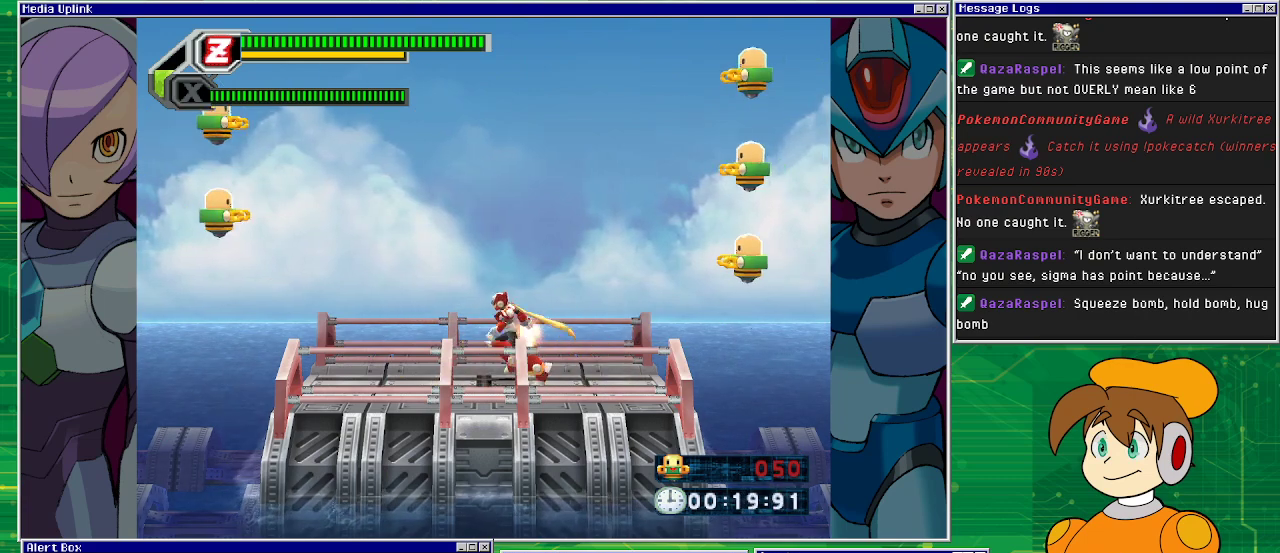
{"buttons": ["CROSS"], "left_stick": "center", "events": [[33, "DPAD_LEFT", "up"], [267, "DPAD_LEFT", "down"], [333, "DPAD_LEFT", "up"], [467, "CROSS", "down"]]}
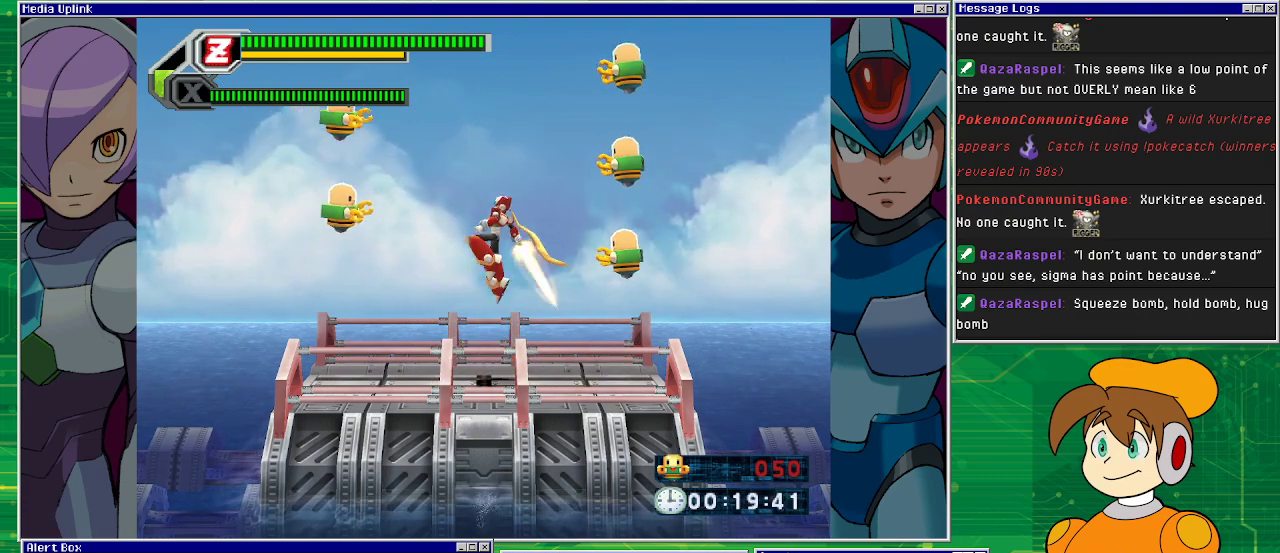
{"buttons": ["TRIANGLE"], "left_stick": "center", "events": [[200, "CROSS", "up"], [200, "TRIANGLE", "down"]]}
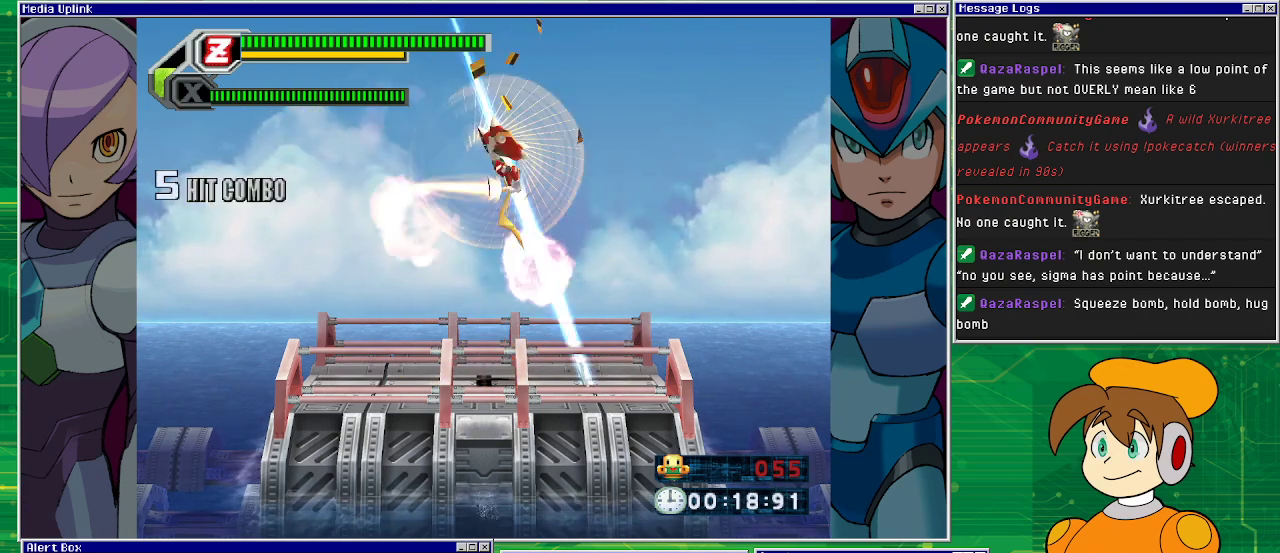
{"buttons": [], "left_stick": "center", "events": [[333, "TRIANGLE", "up"]]}
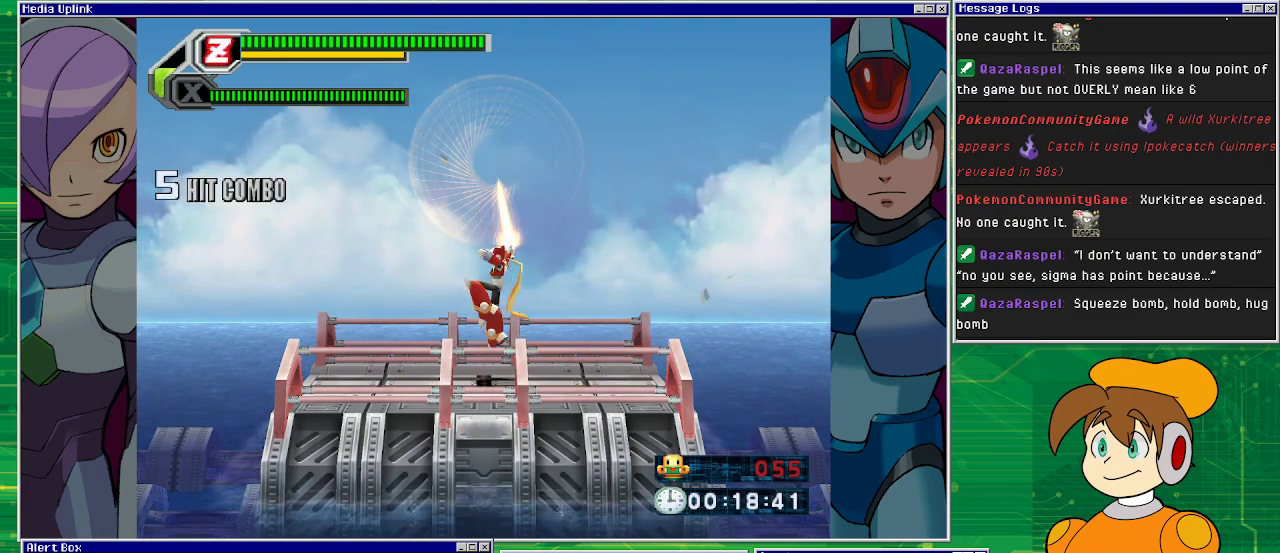
{"buttons": [], "left_stick": "center", "events": [[167, "DPAD_LEFT", "down"], [300, "DPAD_LEFT", "up"]]}
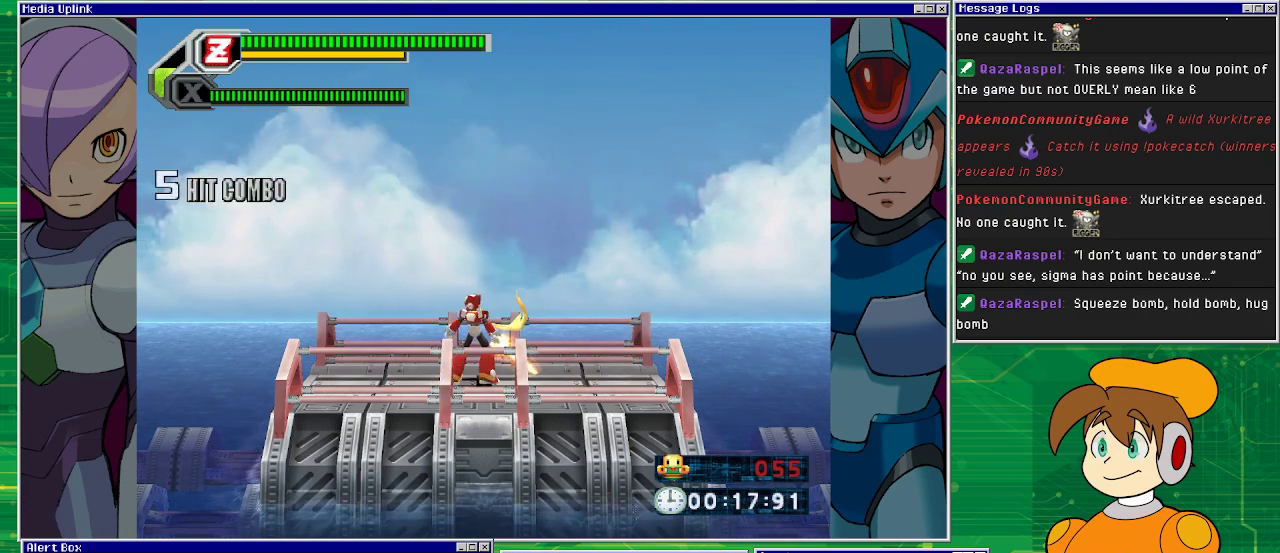
{"buttons": [], "left_stick": "center", "events": [[33, "DPAD_RIGHT", "down"], [67, "DPAD_RIGHT", "up"]]}
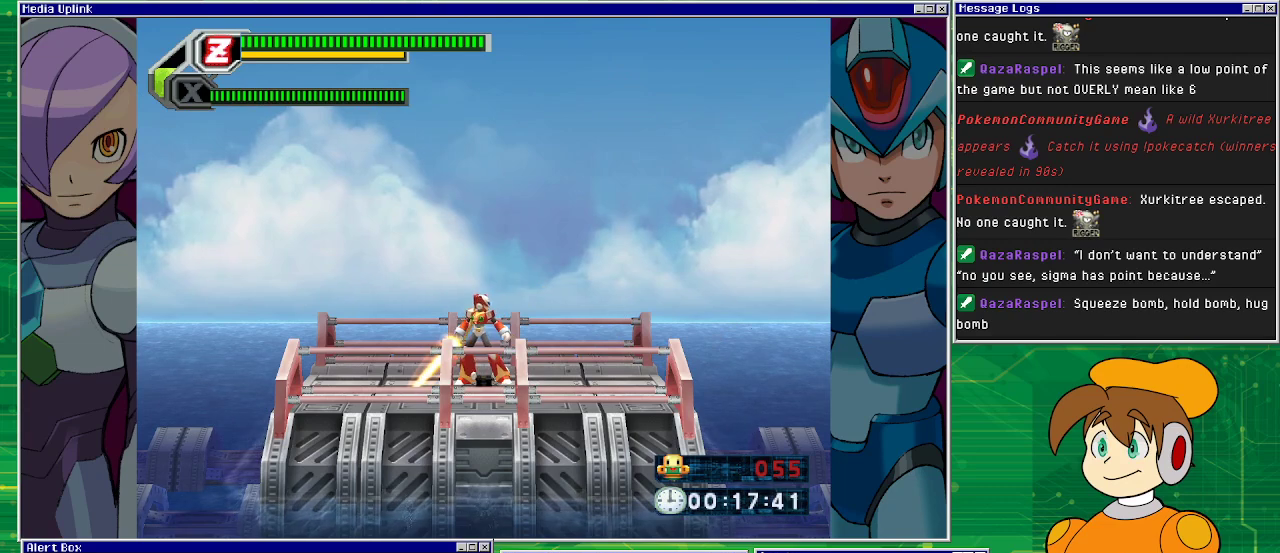
{"buttons": [], "left_stick": "center", "events": []}
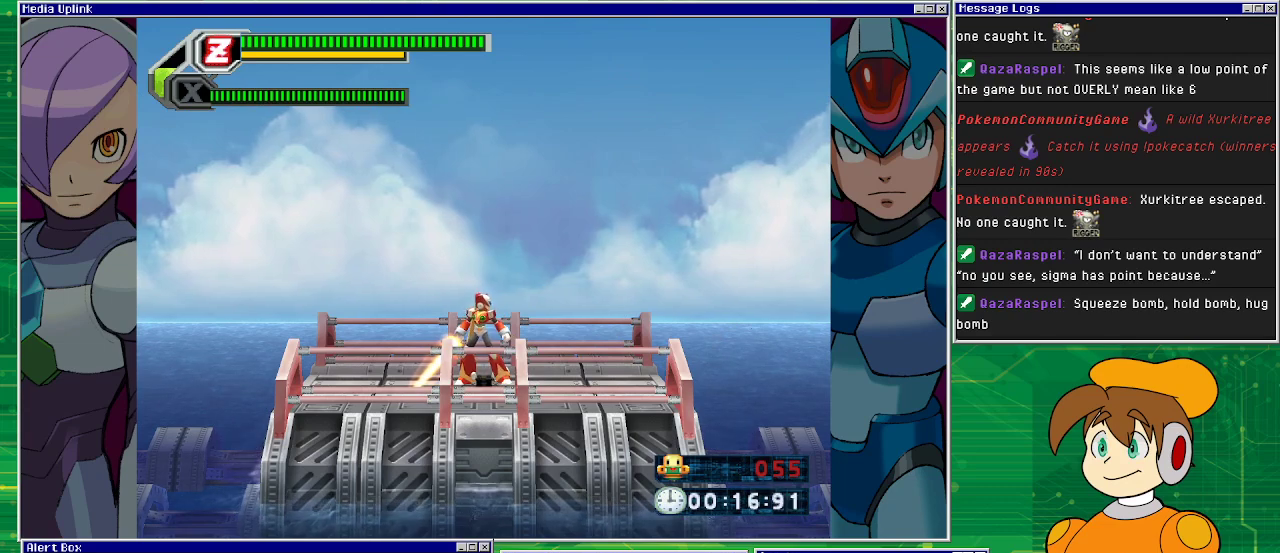
{"buttons": [], "left_stick": "center", "events": []}
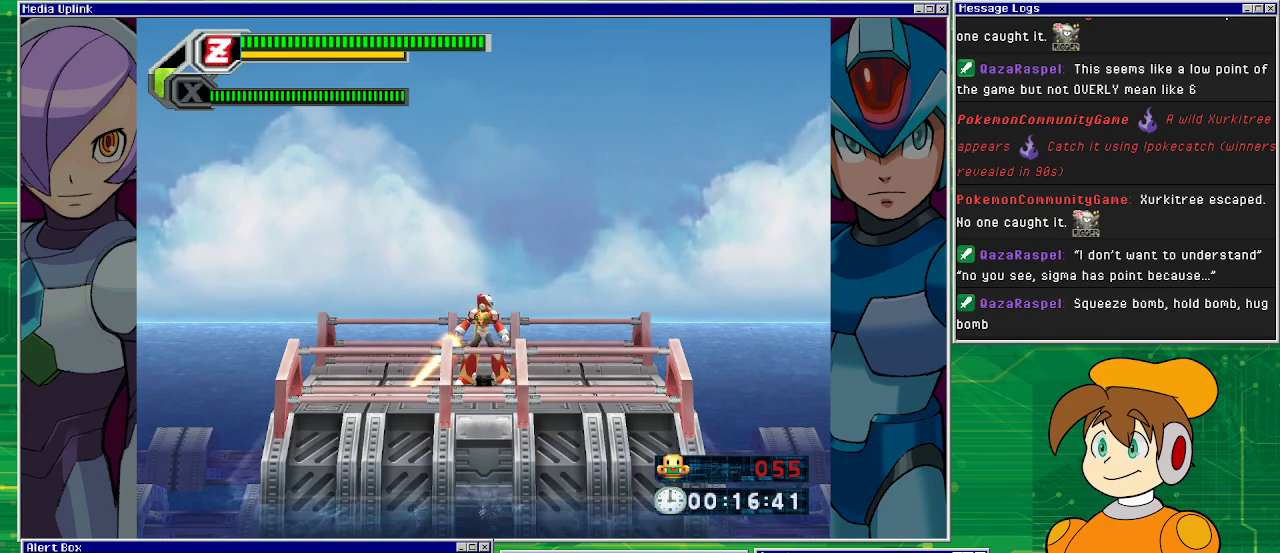
{"buttons": [], "left_stick": "center", "events": []}
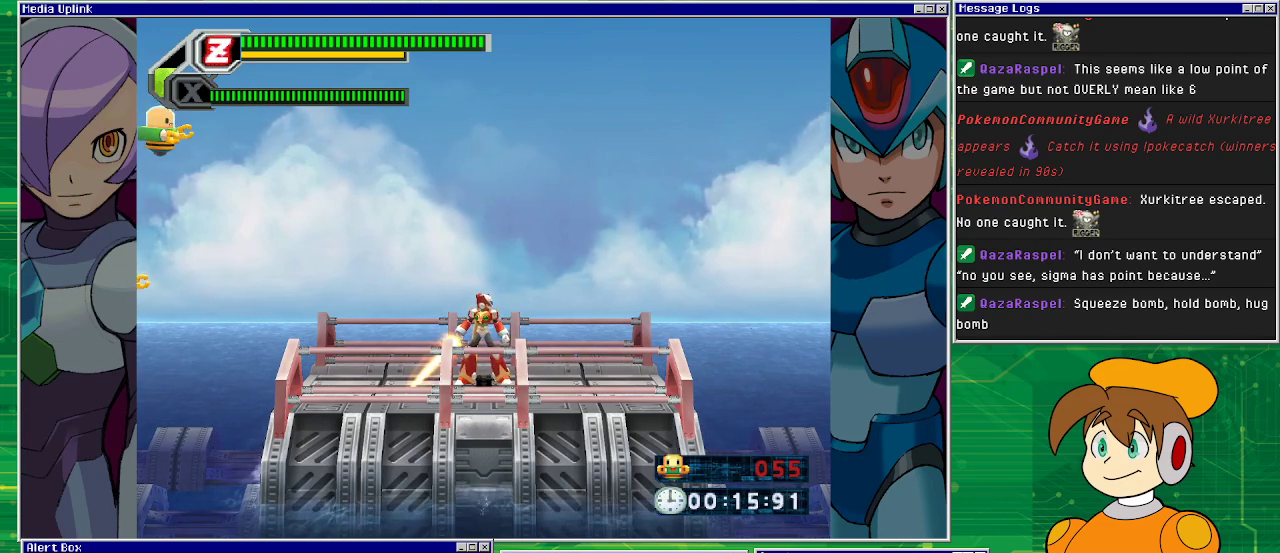
{"buttons": [], "left_stick": "center", "events": []}
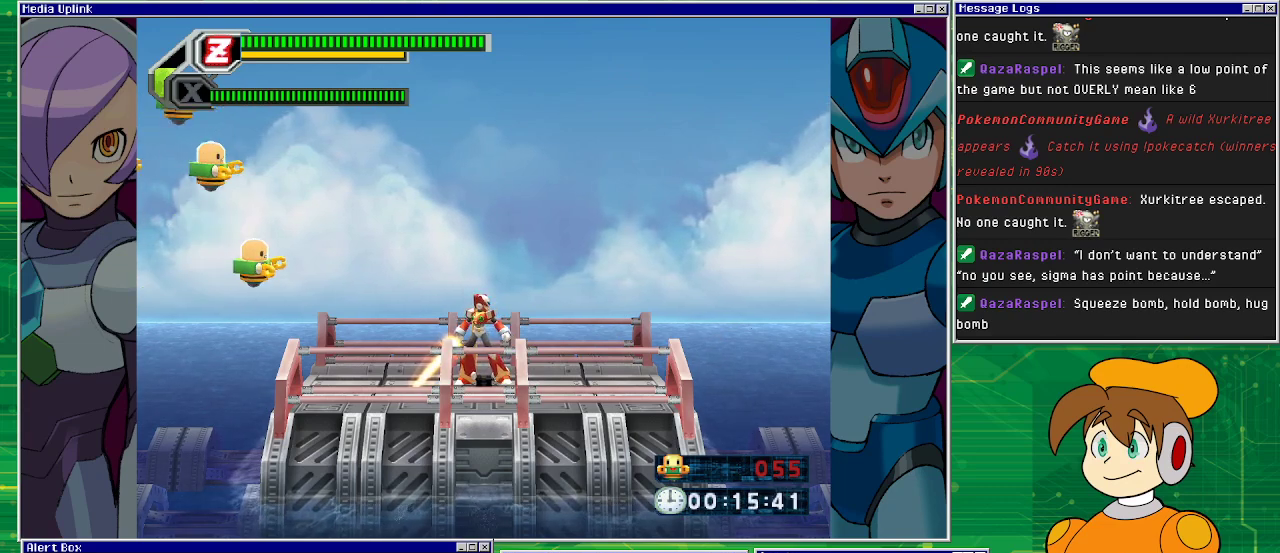
{"buttons": ["TRIANGLE", "DPAD_LEFT"], "left_stick": "center", "events": [[233, "CROSS", "down"], [233, "DPAD_LEFT", "down"], [400, "CROSS", "up"], [467, "TRIANGLE", "down"]]}
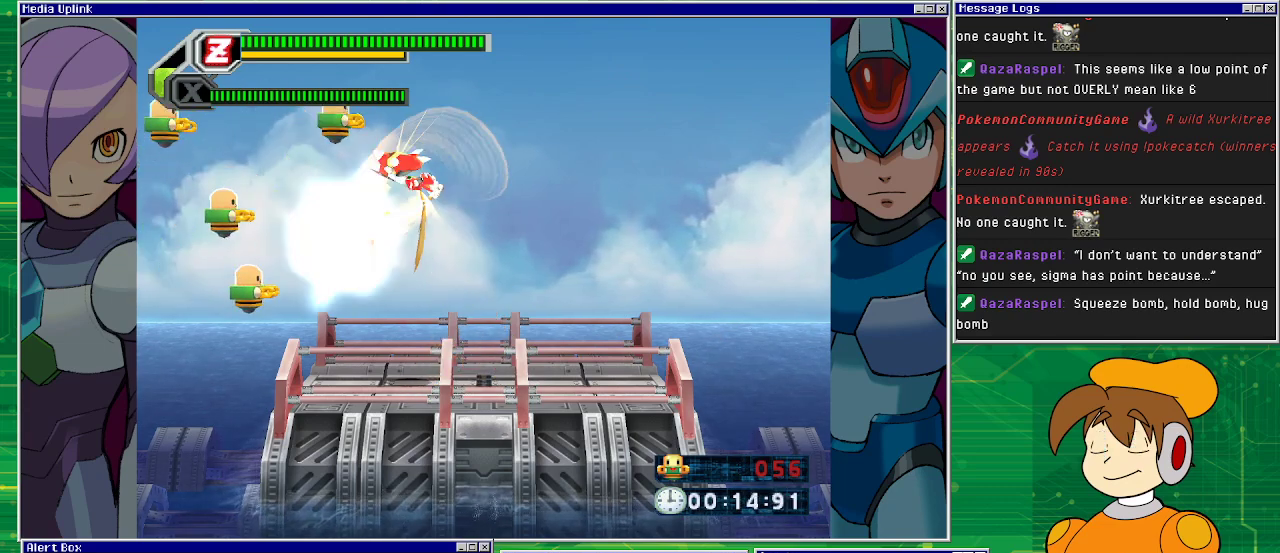
{"buttons": ["TRIANGLE"], "left_stick": "center", "events": [[100, "DPAD_LEFT", "up"]]}
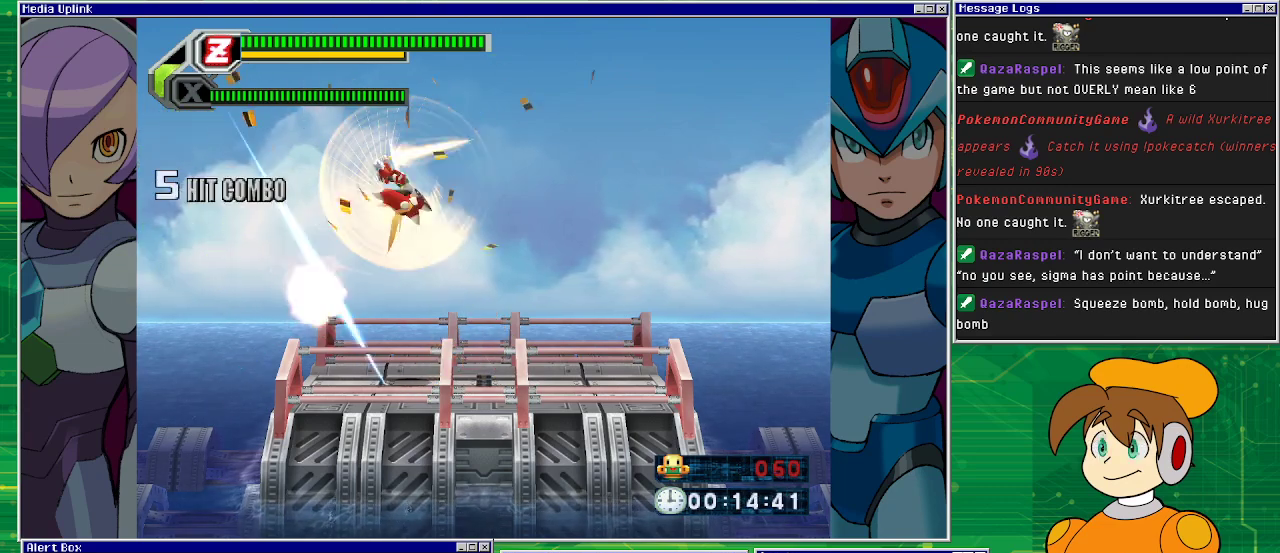
{"buttons": ["DPAD_RIGHT"], "left_stick": "center", "events": [[300, "TRIANGLE", "up"], [367, "DPAD_RIGHT", "down"]]}
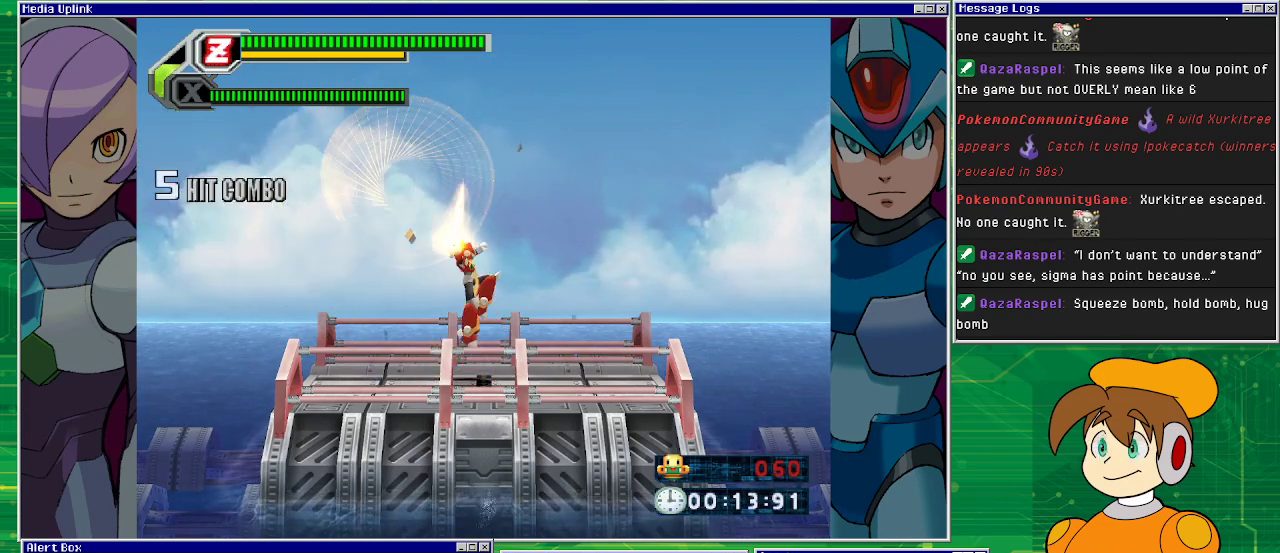
{"buttons": ["DPAD_LEFT"], "left_stick": "center", "events": [[300, "DPAD_RIGHT", "up"], [500, "DPAD_LEFT", "down"]]}
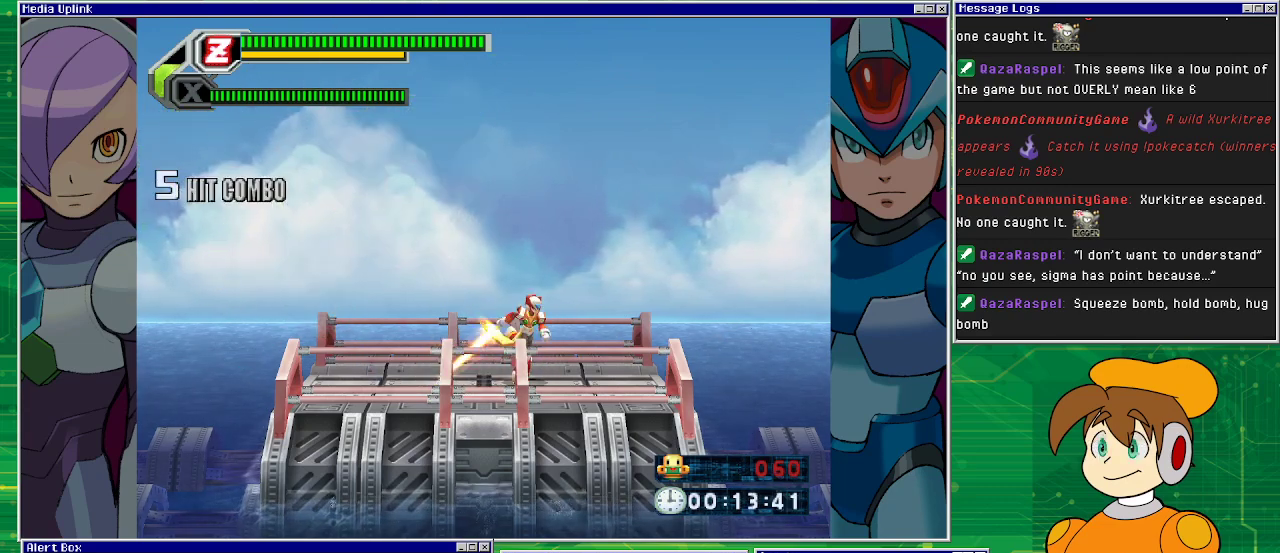
{"buttons": [], "left_stick": "center", "events": [[267, "DPAD_LEFT", "up"]]}
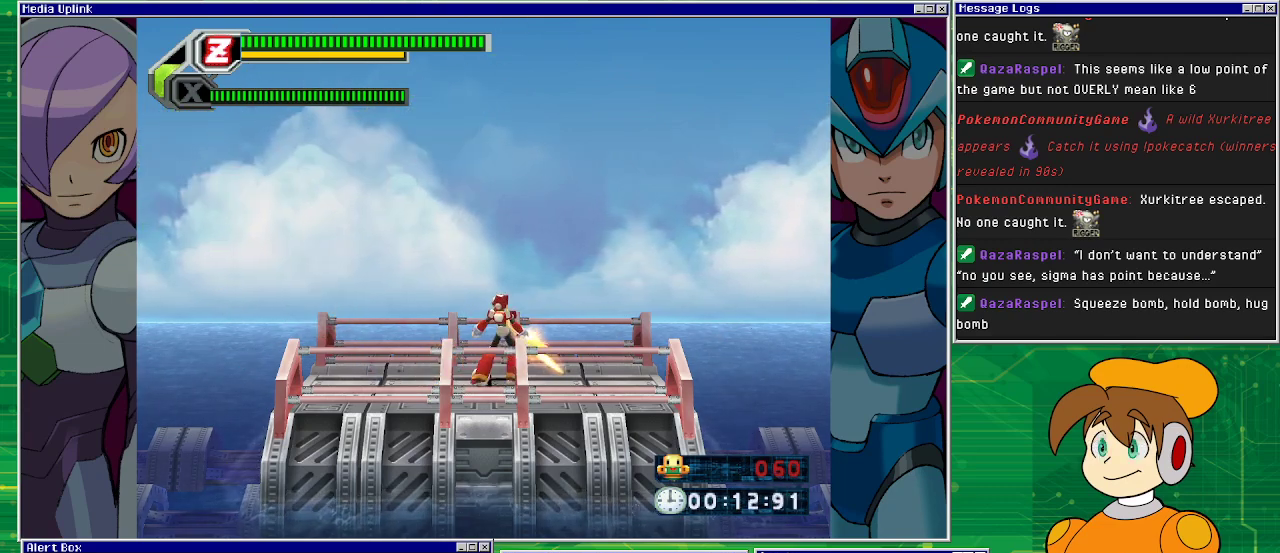
{"buttons": [], "left_stick": "center", "events": [[300, "DPAD_LEFT", "down"], [400, "DPAD_LEFT", "up"]]}
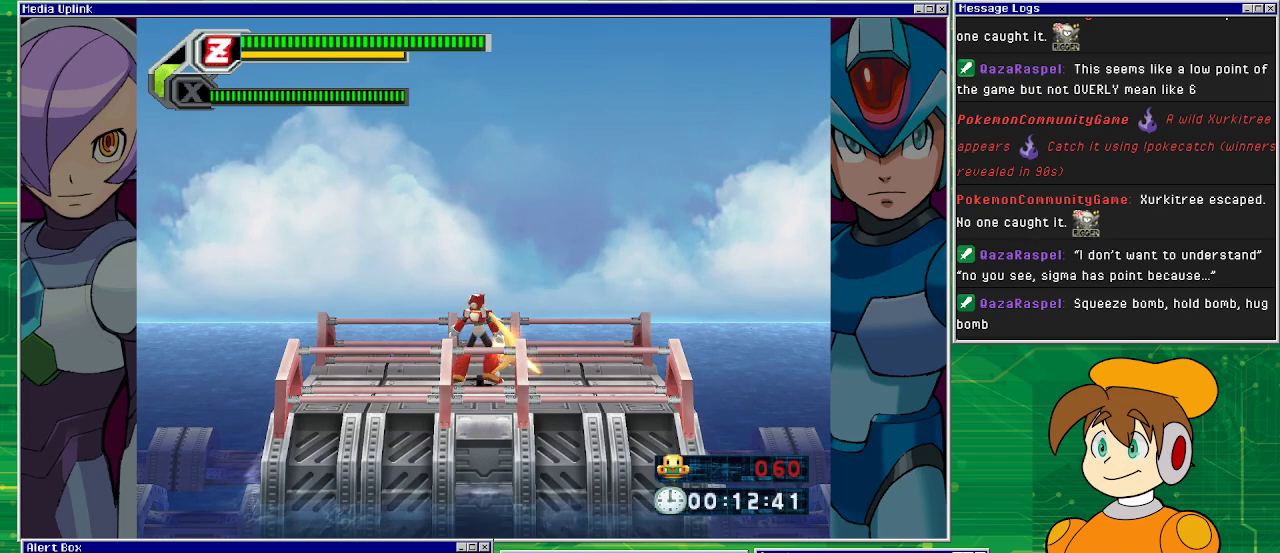
{"buttons": [], "left_stick": "center", "events": [[100, "DPAD_RIGHT", "down"], [200, "DPAD_RIGHT", "up"]]}
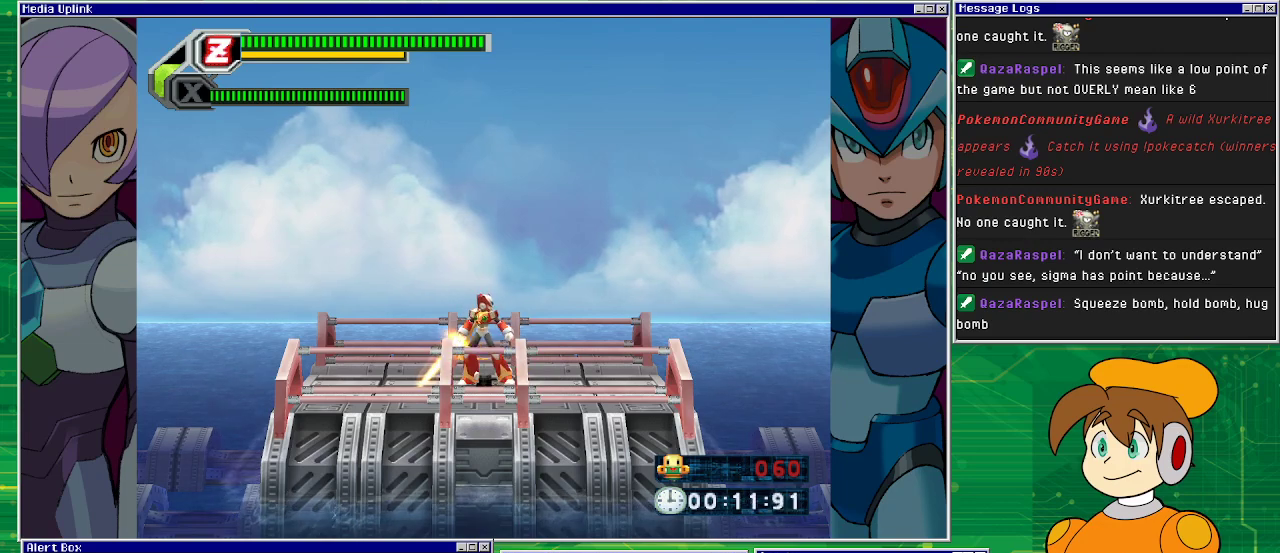
{"buttons": [], "left_stick": "center", "events": []}
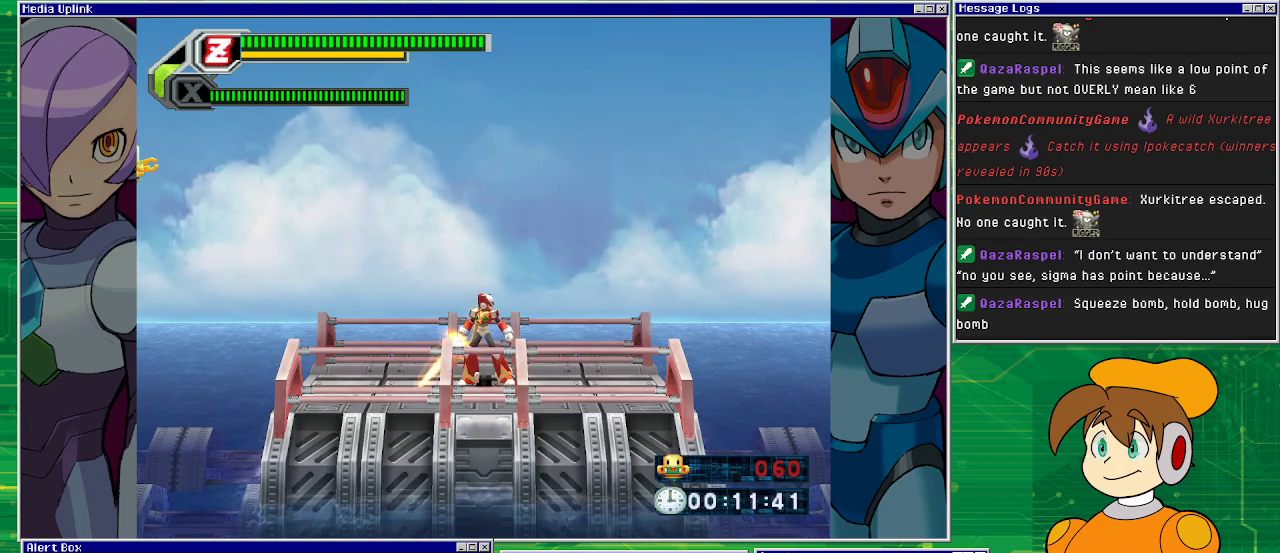
{"buttons": [], "left_stick": "center", "events": []}
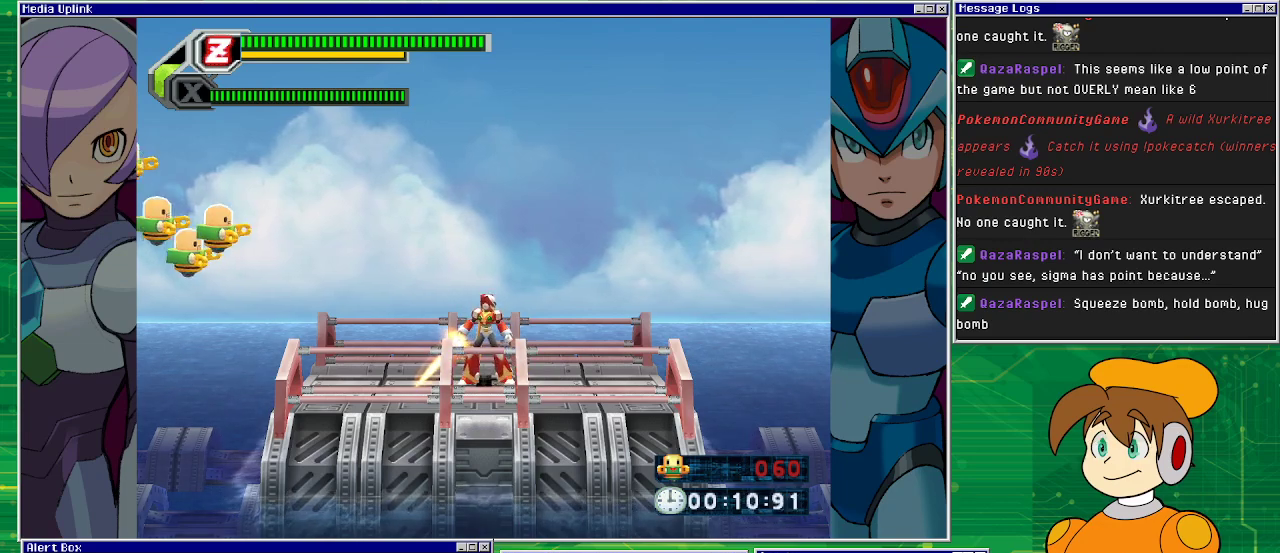
{"buttons": ["DPAD_LEFT"], "left_stick": "center", "events": [[200, "DPAD_LEFT", "down"], [333, "CROSS", "down"], [467, "CROSS", "up"]]}
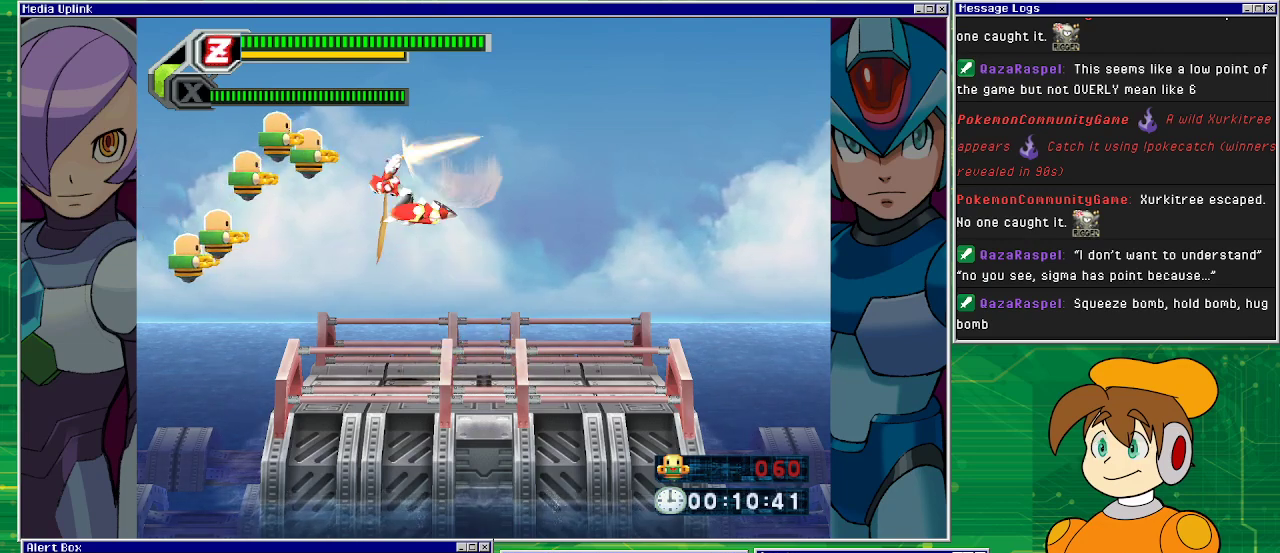
{"buttons": ["TRIANGLE"], "left_stick": "center", "events": [[33, "TRIANGLE", "down"], [167, "DPAD_LEFT", "up"]]}
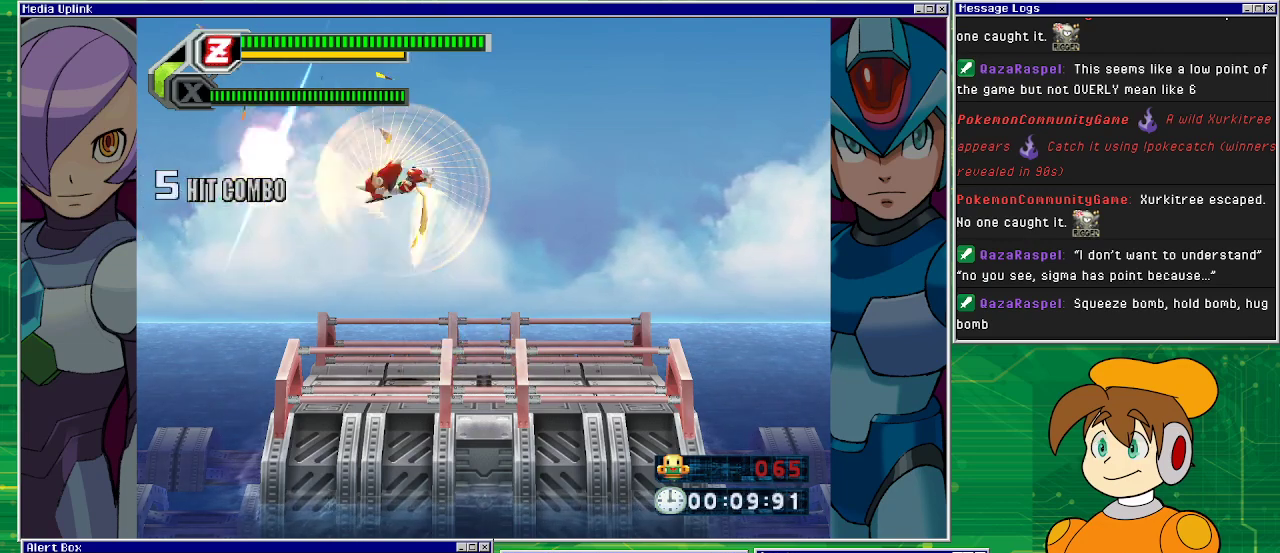
{"buttons": ["DPAD_RIGHT"], "left_stick": "center", "events": [[467, "DPAD_RIGHT", "down"], [467, "TRIANGLE", "up"]]}
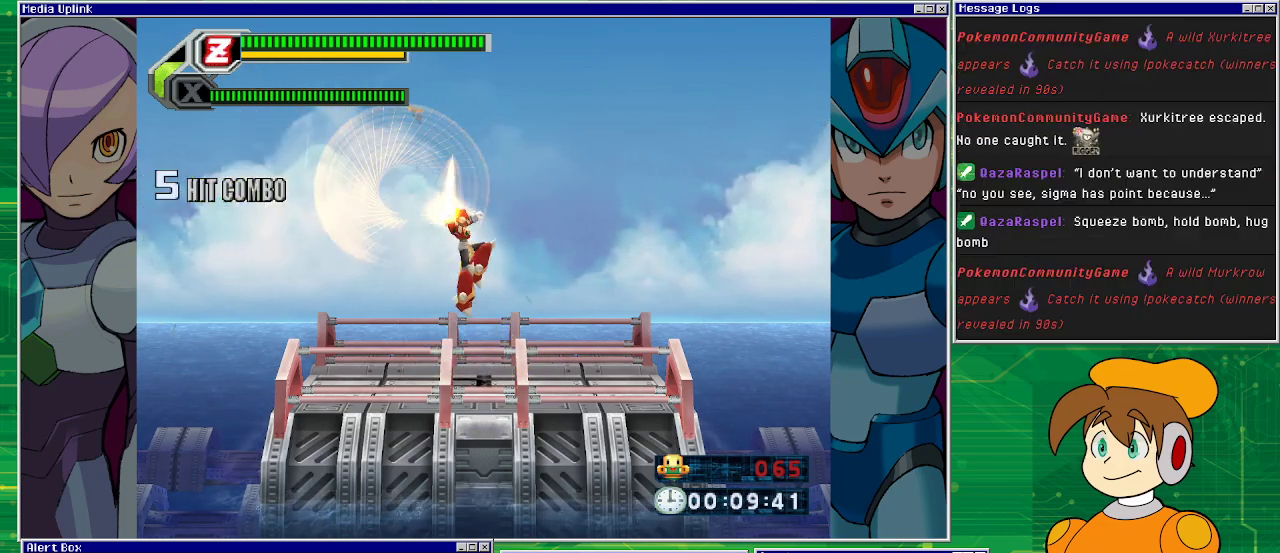
{"buttons": ["DPAD_RIGHT"], "left_stick": "center", "events": []}
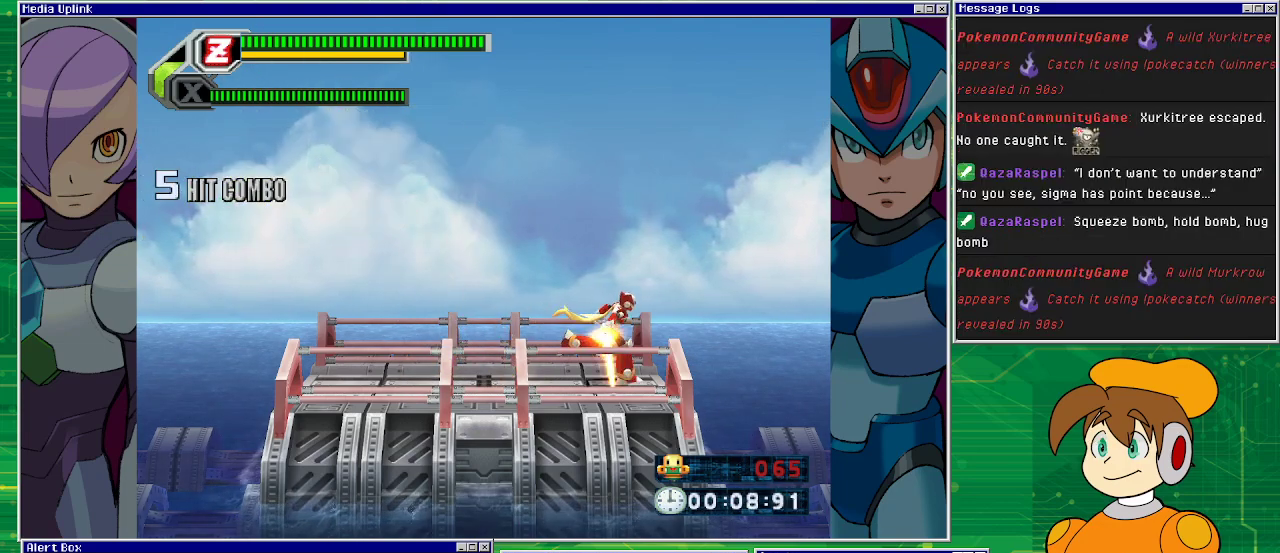
{"buttons": [], "left_stick": "center", "events": [[133, "DPAD_RIGHT", "up"]]}
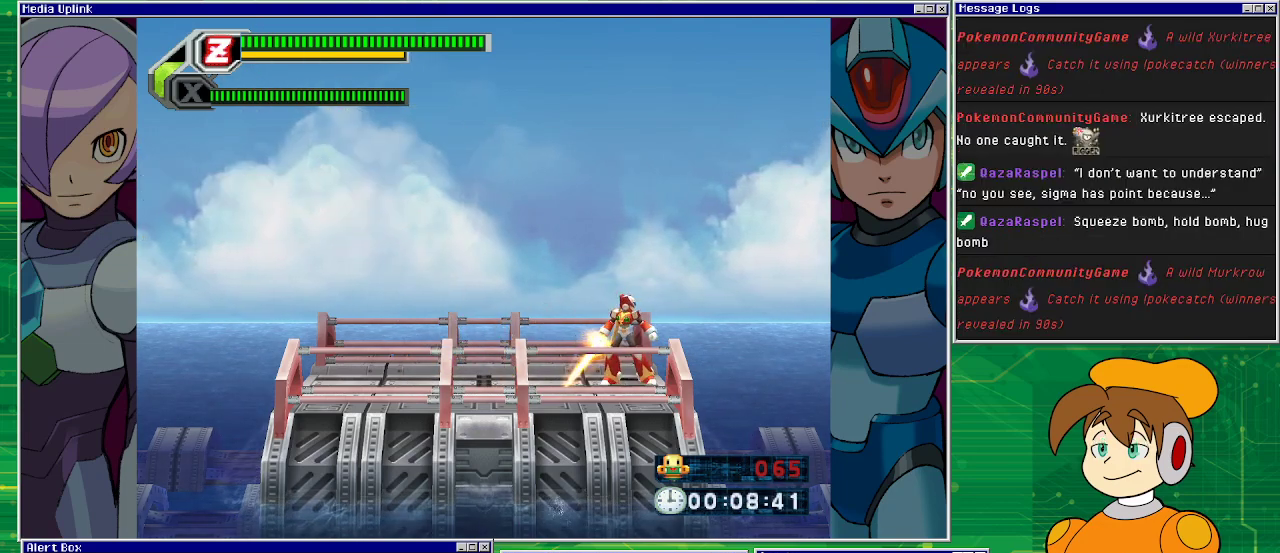
{"buttons": [], "left_stick": "center", "events": []}
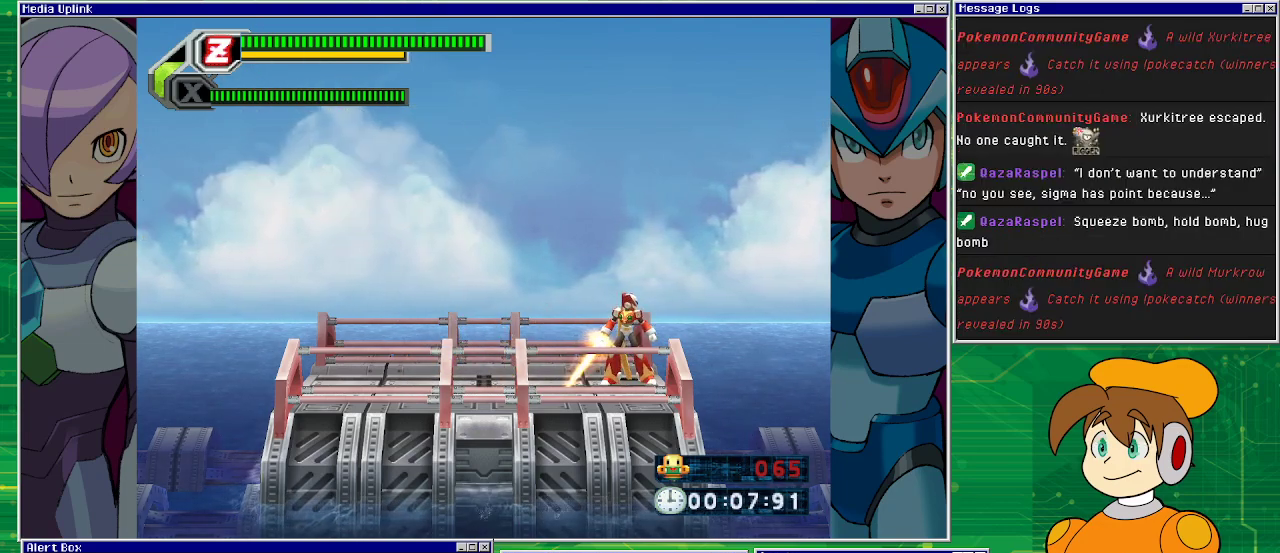
{"buttons": ["TRIANGLE"], "left_stick": "center", "events": [[67, "CROSS", "down"], [333, "CROSS", "up"], [400, "TRIANGLE", "down"]]}
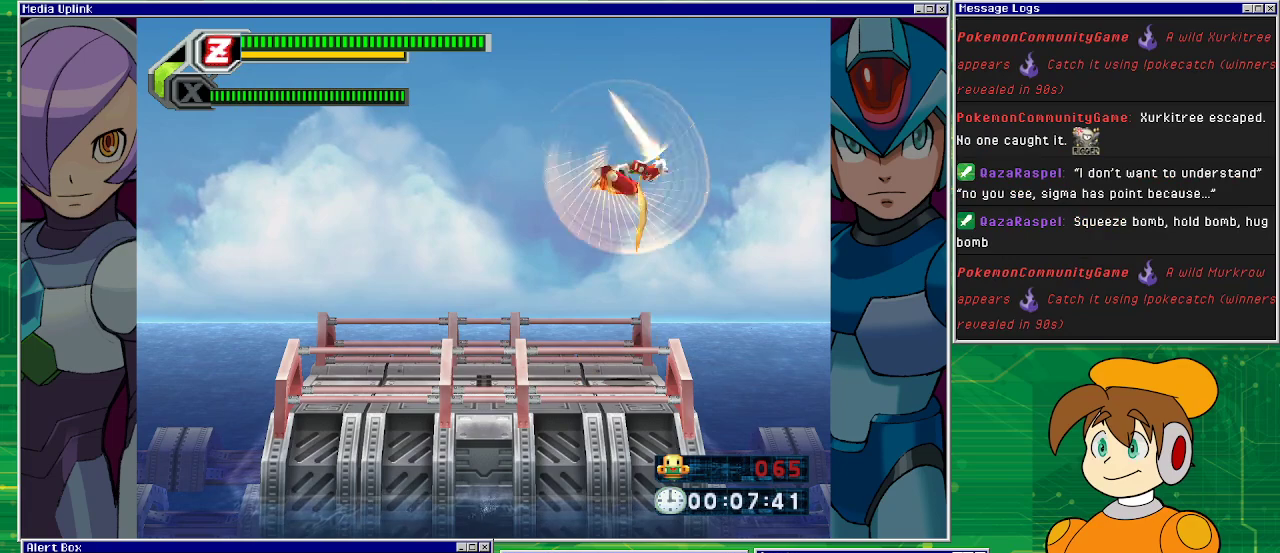
{"buttons": ["TRIANGLE"], "left_stick": "center", "events": []}
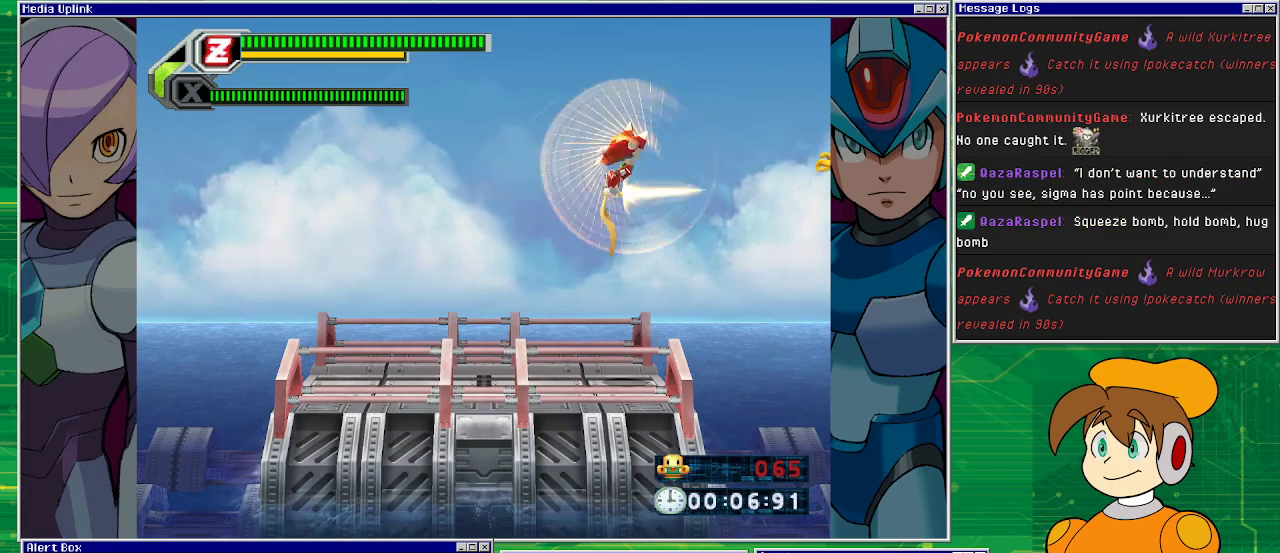
{"buttons": ["TRIANGLE"], "left_stick": "center", "events": []}
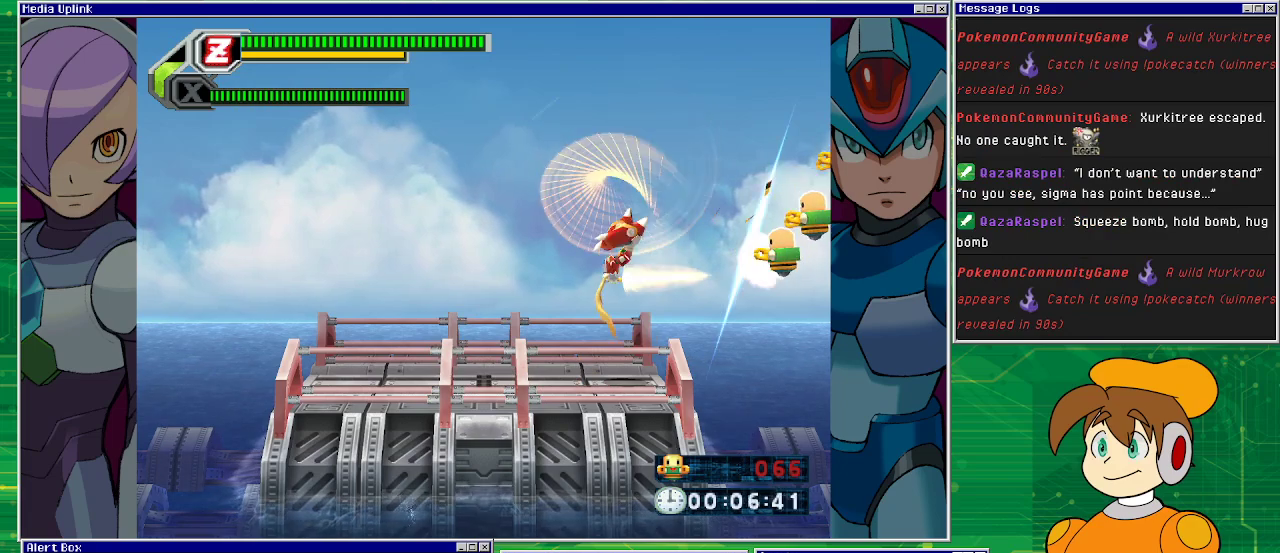
{"buttons": [], "left_stick": "center", "events": [[433, "TRIANGLE", "up"]]}
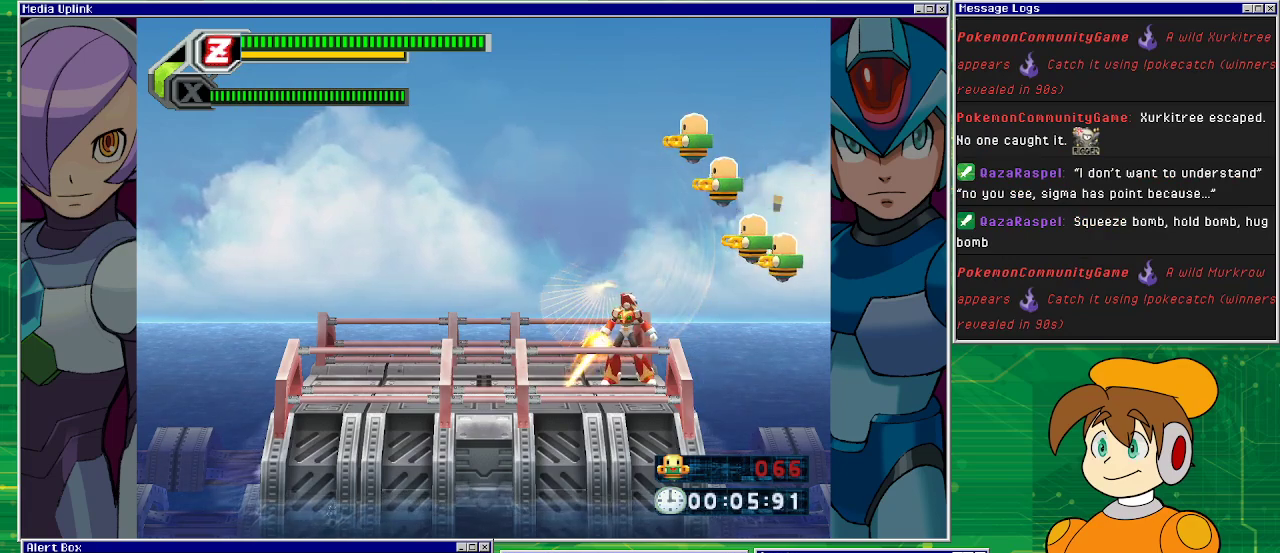
{"buttons": ["TRIANGLE"], "left_stick": "center", "events": [[100, "CROSS", "down"], [267, "CROSS", "up"], [267, "TRIANGLE", "down"]]}